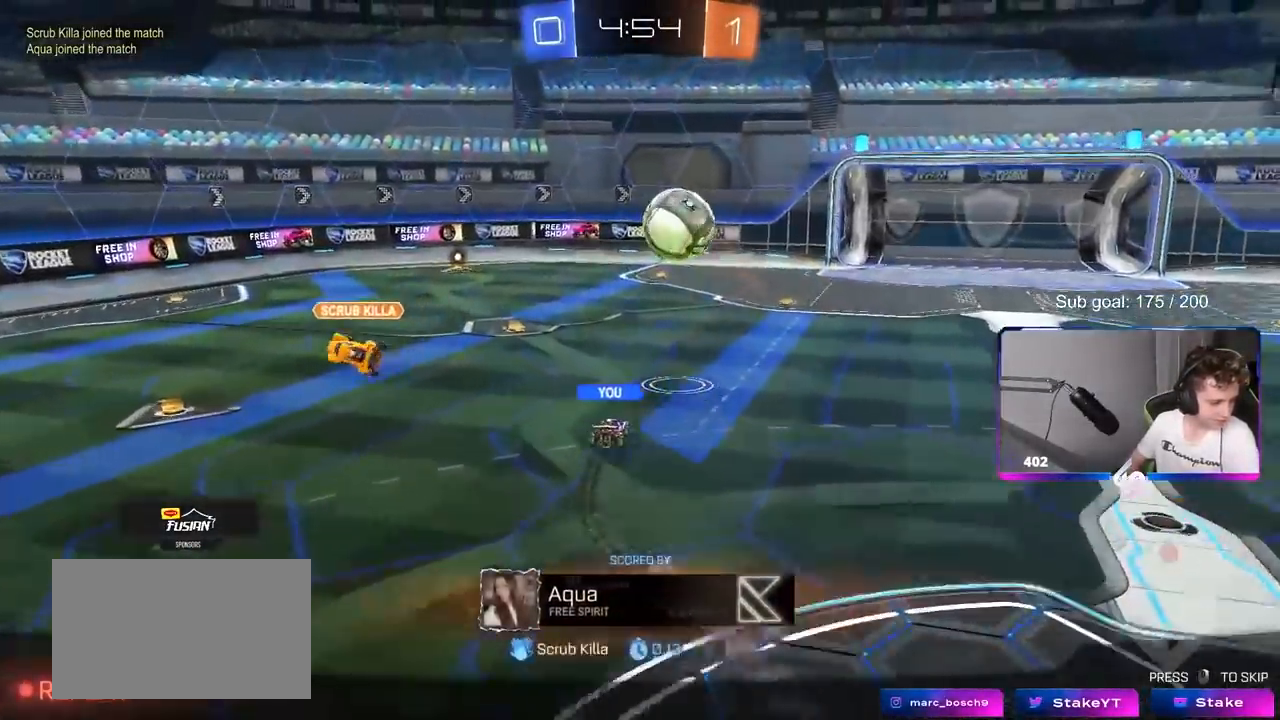
Gameplay with keyboard and mouse; each line is a JSON object with the keys and mouse buttons held at the frame after it. "events" lists presses ("down") and releases ("up") of "1", "2", "3", "4", "5", "a", "alt", "c", "caps_lock", "ctrl", "d", "e", "f", "g", "q", "r", "s", "shift", "space", "t", "tab", "v", "w", "x", "z", "mouse_left", "mouse_wheel" and "mouse_right" between this image and that frame as [ms after this image, input, new state], when the widget could be followed in between. "mouse_left", "mouse_wheel", "mouse_right" = the "left", "wheel", "right" buttons of the "mouse" list. No other keys are recorded. "wheel" means that the mouse wheel is clicked or scrolled. "mouse_move" is the direction in which the mouse moves at that frame (one of eight, or "still"), when it could be read.
{"keys": [], "mouse": [], "mouse_move": "still", "events": [[150, "mouse_right", "up"], [300, "mouse_right", "down"], [483, "mouse_right", "up"]]}
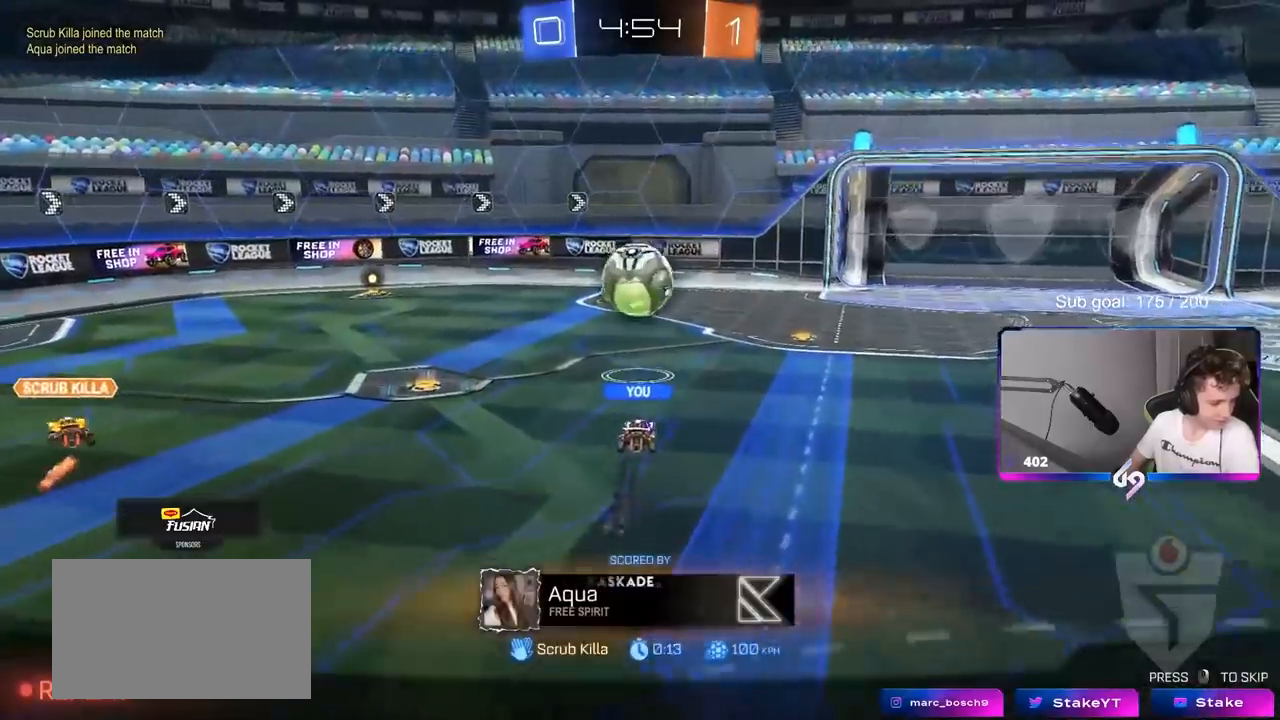
{"keys": [], "mouse": [], "mouse_move": "still", "events": []}
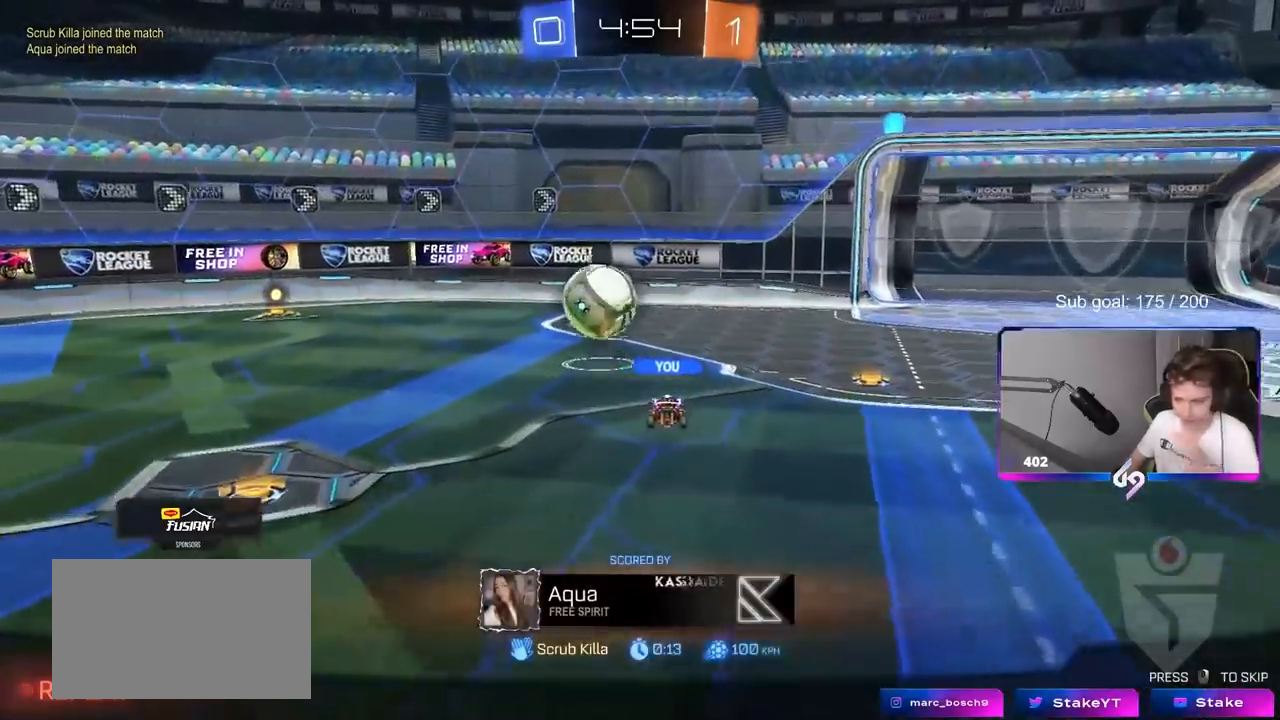
{"keys": [], "mouse": [], "mouse_move": "up", "events": []}
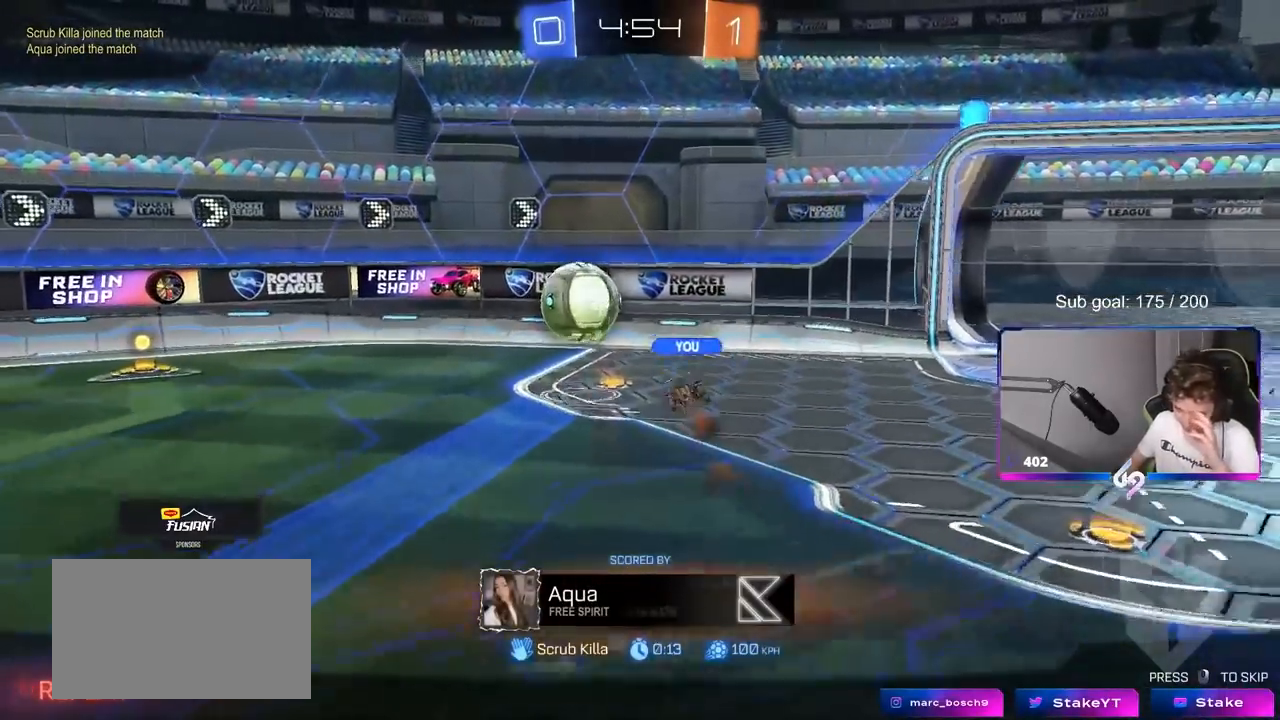
{"keys": [], "mouse": [], "mouse_move": "still", "events": []}
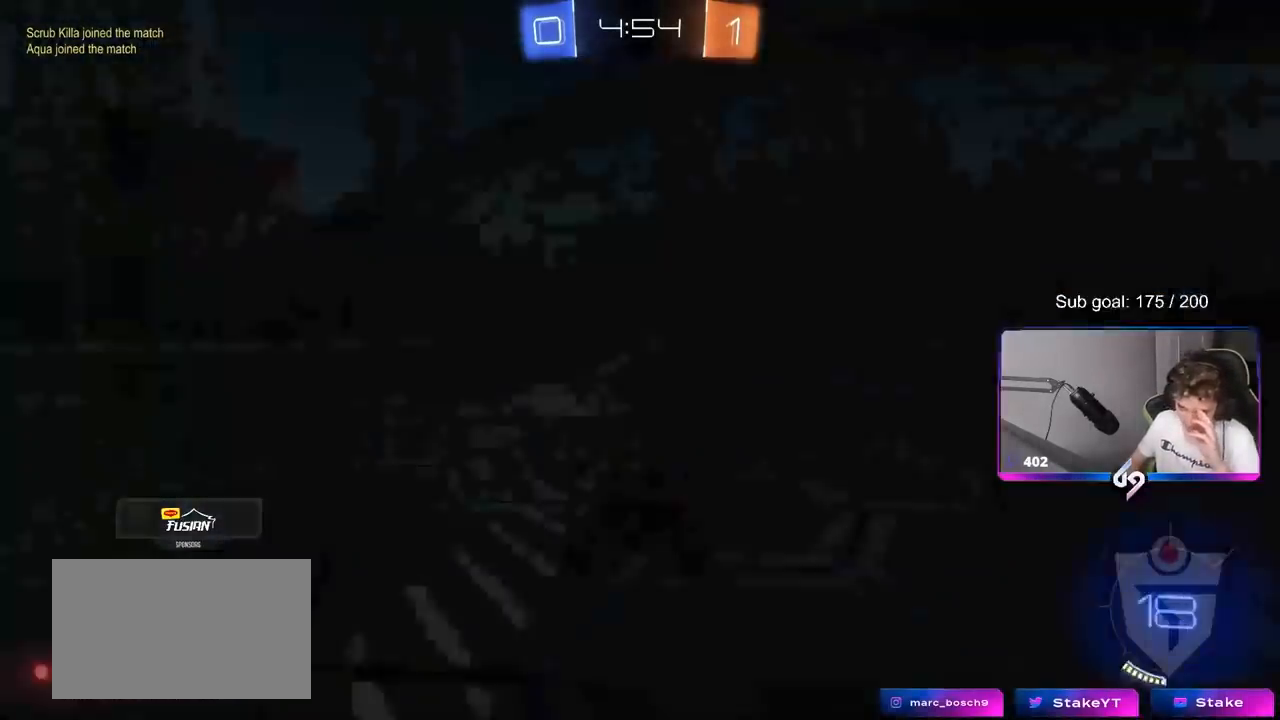
{"keys": [], "mouse": [], "mouse_move": "still", "events": []}
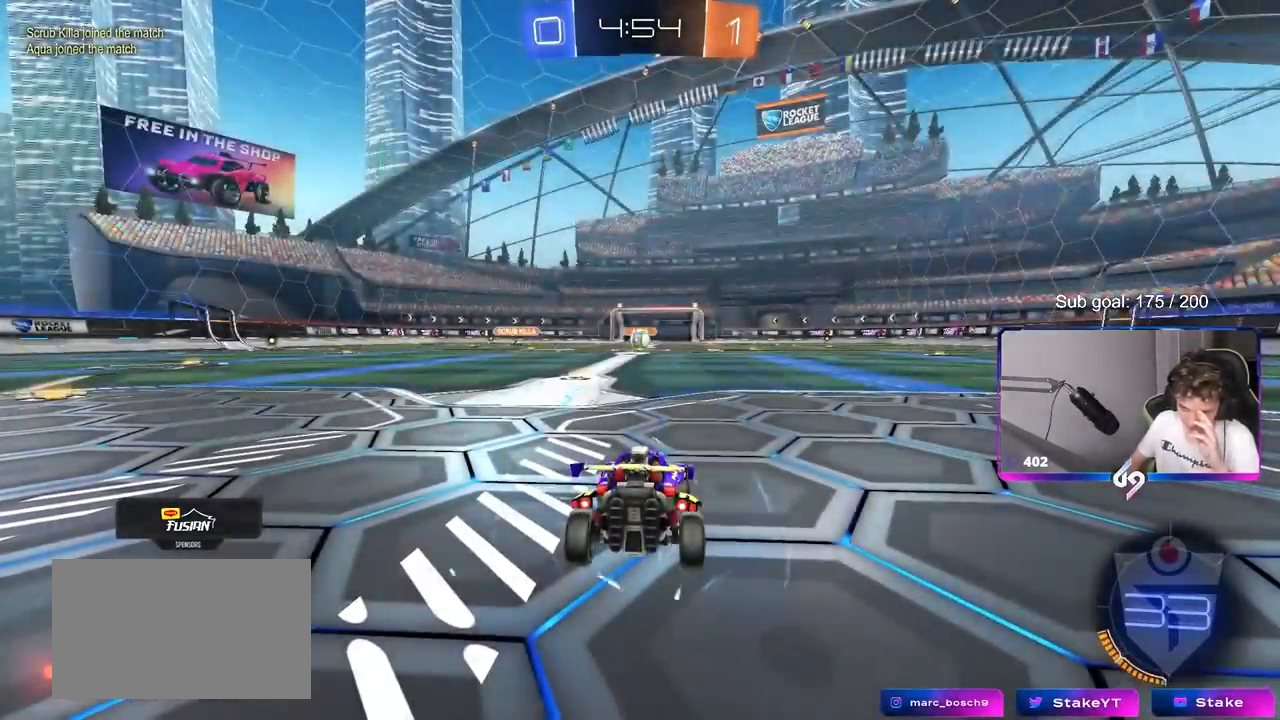
{"keys": [], "mouse": [], "mouse_move": "still", "events": [[183, "mouse_wheel", "down"], [383, "mouse_wheel", "up"]]}
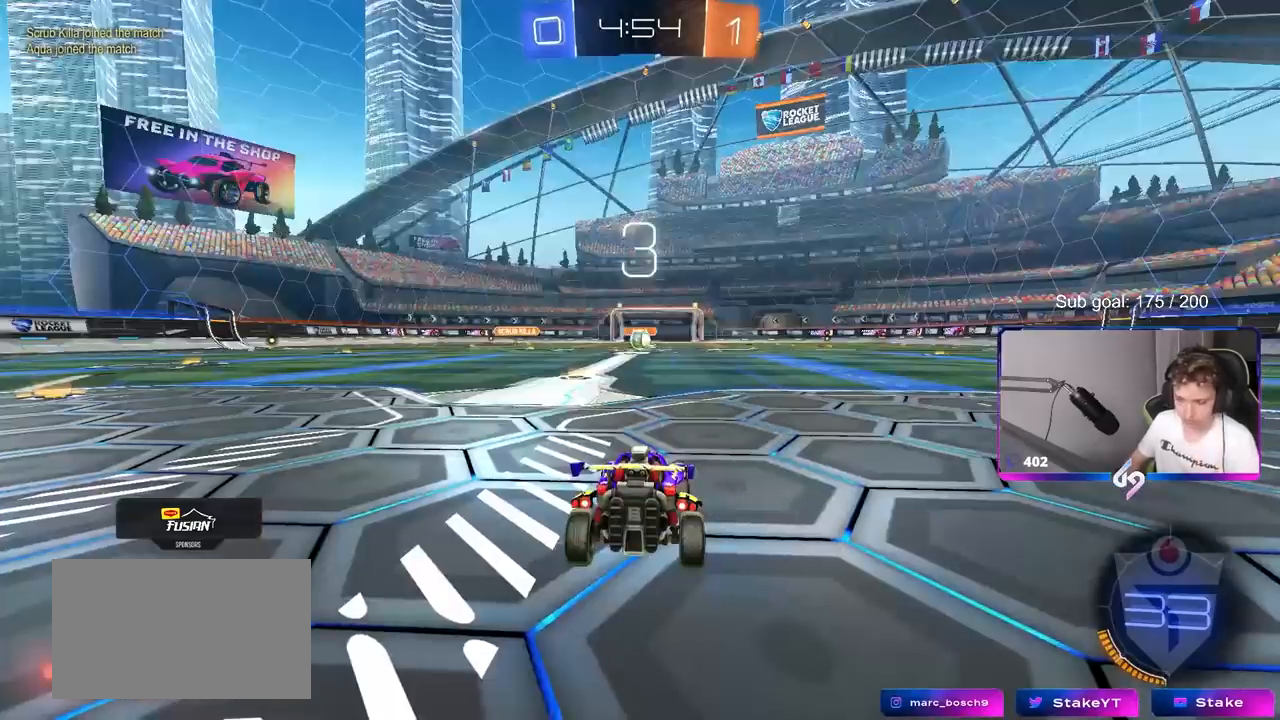
{"keys": ["tab", "z"], "mouse": ["wheel"], "mouse_move": "still", "events": [[67, "tab", "down"], [250, "z", "down"], [433, "mouse_wheel", "down"]]}
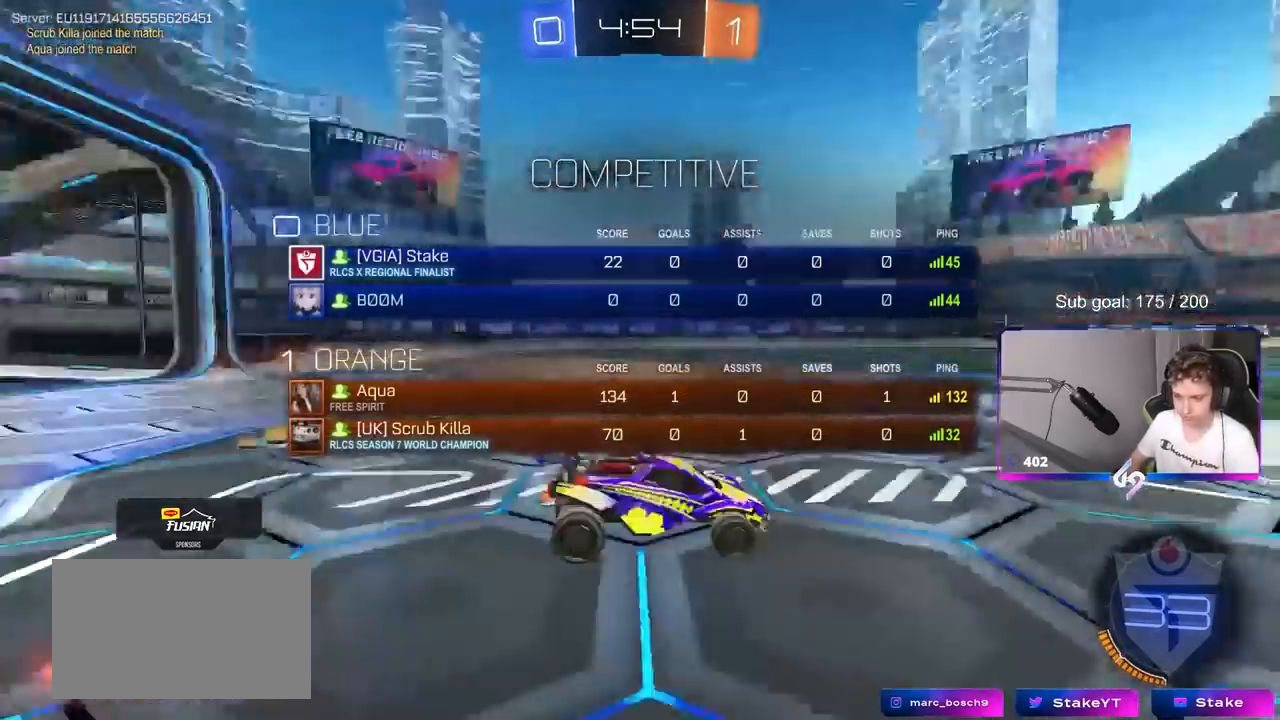
{"keys": ["tab", "z"], "mouse": [], "mouse_move": "still", "events": [[33, "mouse_wheel", "up"], [83, "mouse_wheel", "down"], [217, "mouse_wheel", "up"], [350, "tab", "up"], [500, "tab", "down"]]}
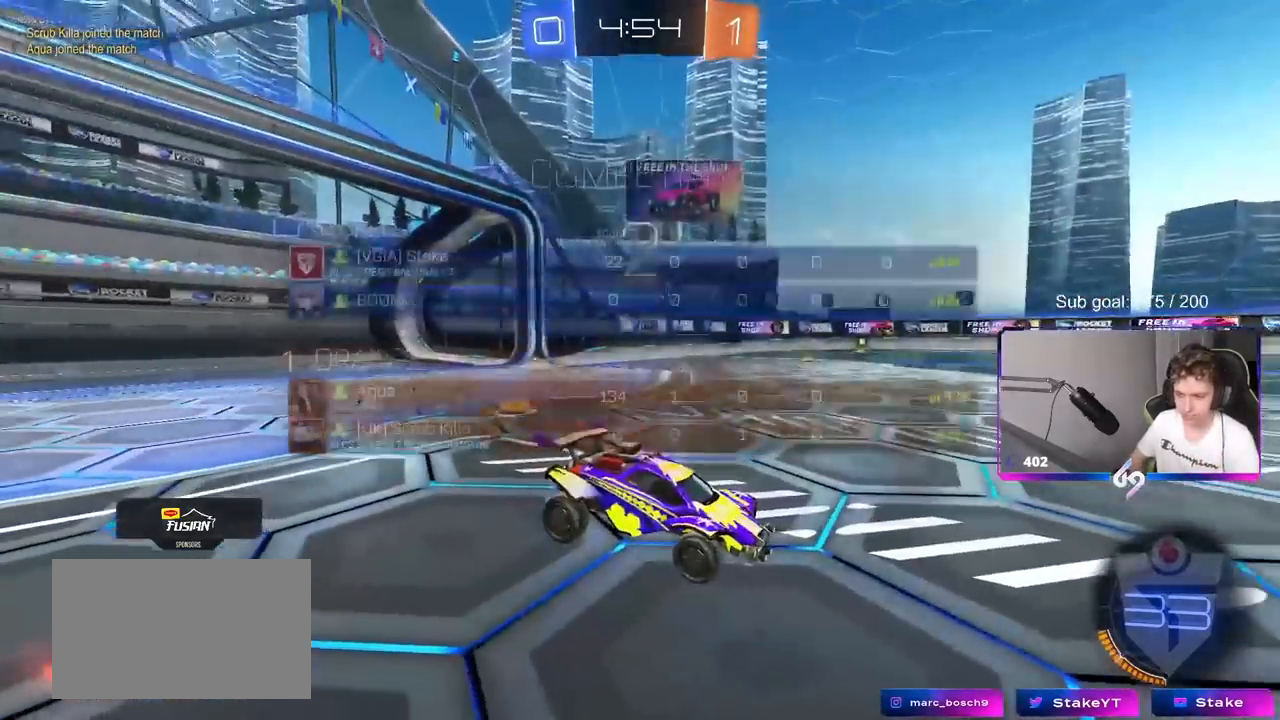
{"keys": ["tab", "z"], "mouse": [], "mouse_move": "still", "events": []}
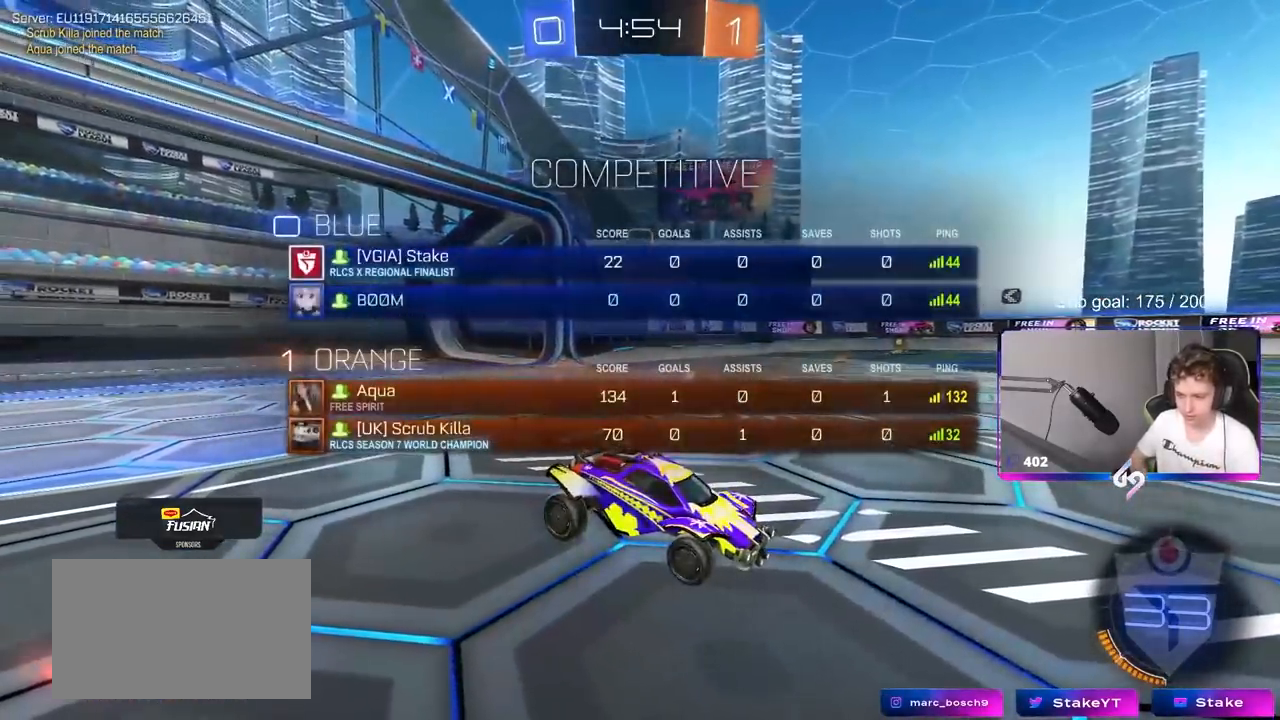
{"keys": ["tab"], "mouse": [], "mouse_move": "still", "events": [[433, "z", "up"]]}
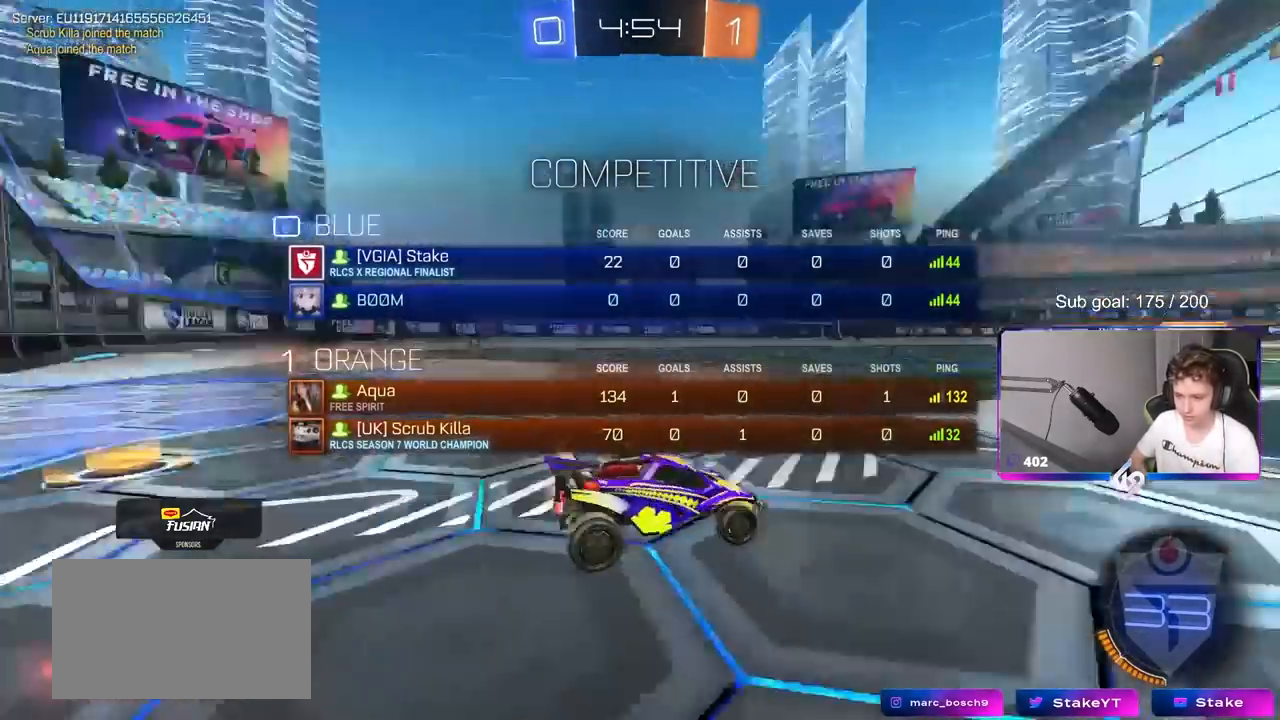
{"keys": ["tab"], "mouse": [], "mouse_move": "up", "events": [[117, "space", "down"], [267, "space", "up"]]}
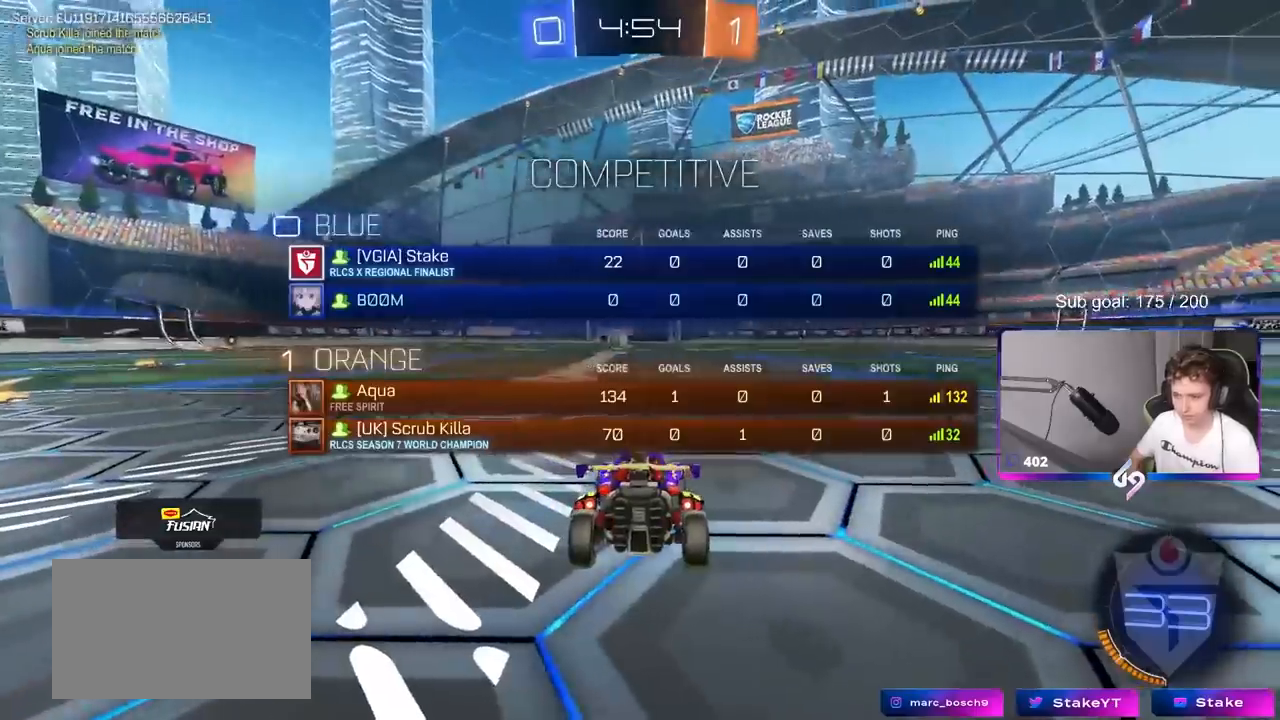
{"keys": ["w"], "mouse": ["left"], "mouse_move": "down-left", "events": [[33, "tab", "up"], [183, "w", "down"], [367, "mouse_left", "down"]]}
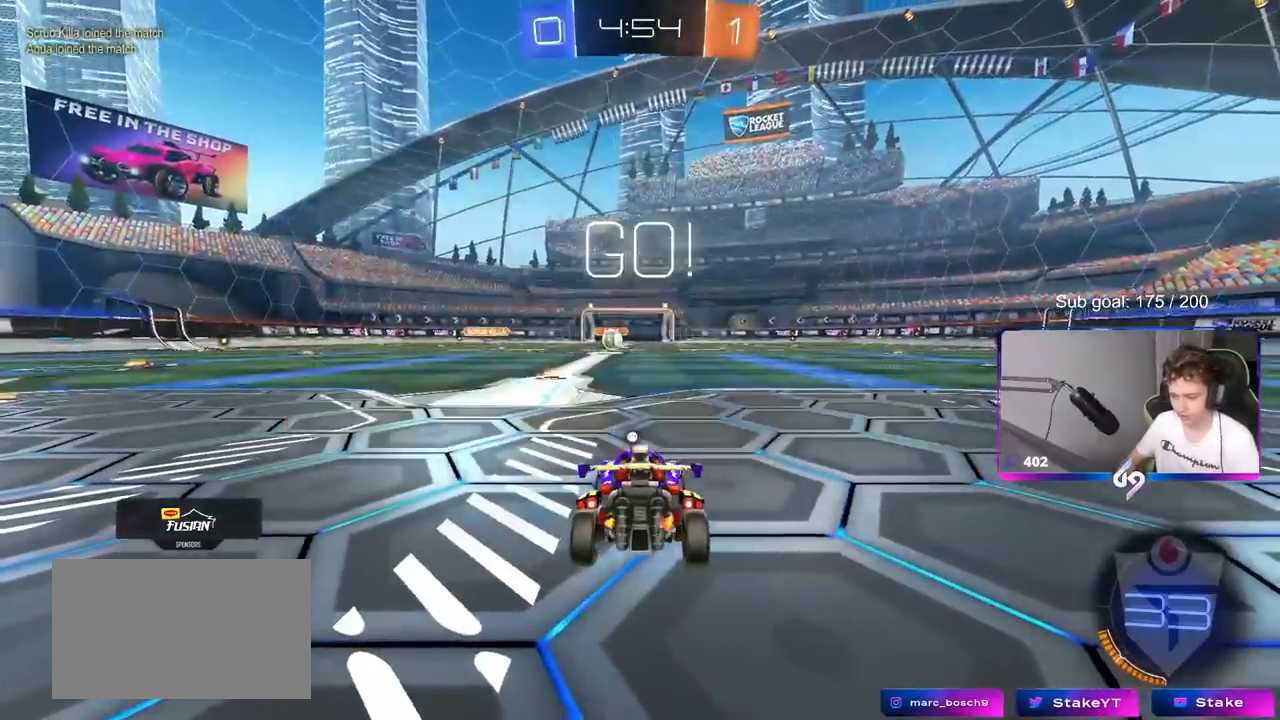
{"keys": ["a", "s", "shift"], "mouse": [], "events": [[117, "d", "down"], [117, "space", "down"], [150, "mouse_right", "down"], [200, "a", "down"], [200, "d", "up"], [200, "shift", "down"], [200, "space", "up"], [300, "s", "down"], [300, "w", "up"], [350, "mouse_left", "up"], [400, "mouse_right", "up"]]}
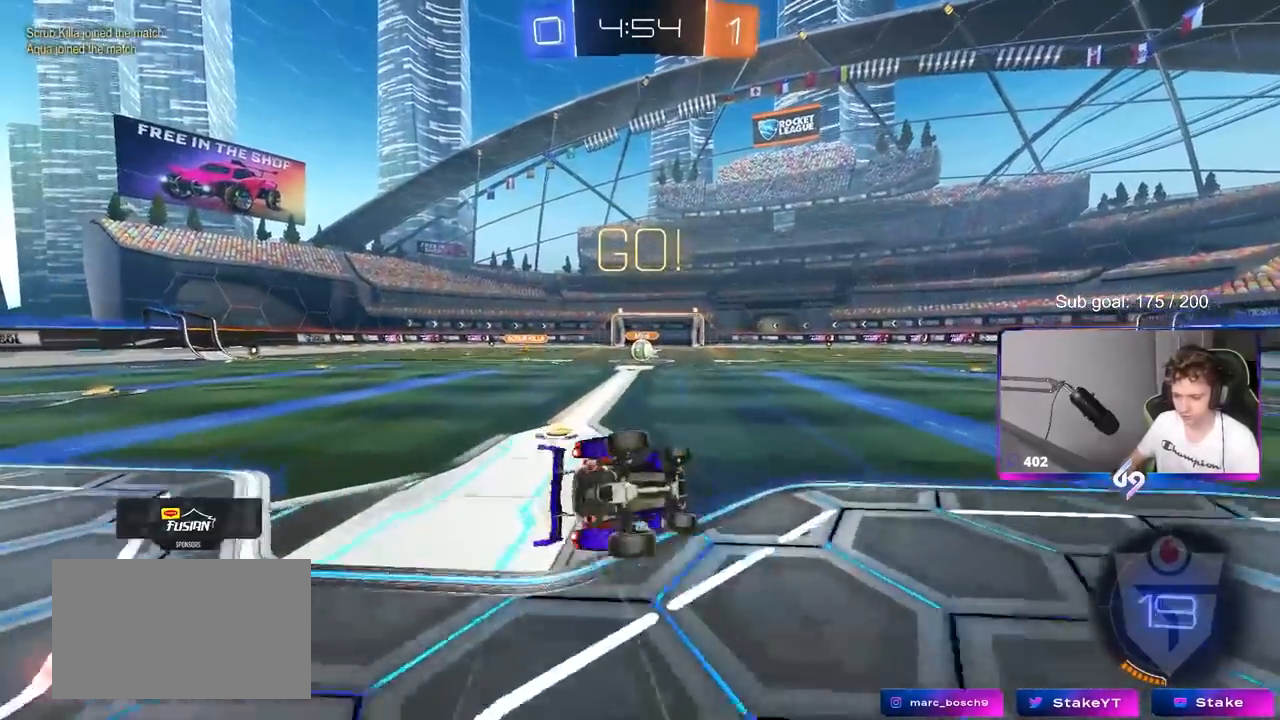
{"keys": ["a", "shift"], "mouse": [], "mouse_move": "left", "events": [[217, "s", "up"], [267, "s", "down"], [450, "s", "up"]]}
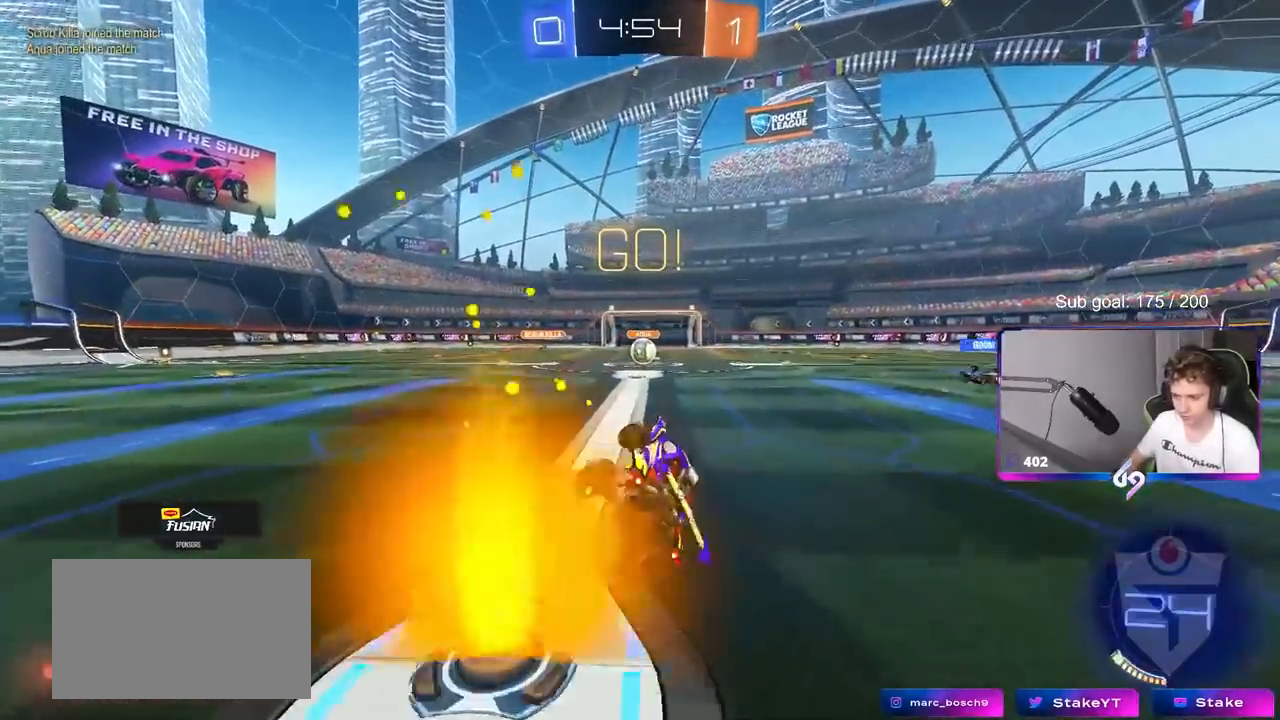
{"keys": ["w"], "mouse": [], "mouse_move": "still", "events": [[50, "shift", "up"], [83, "a", "up"], [233, "w", "down"]]}
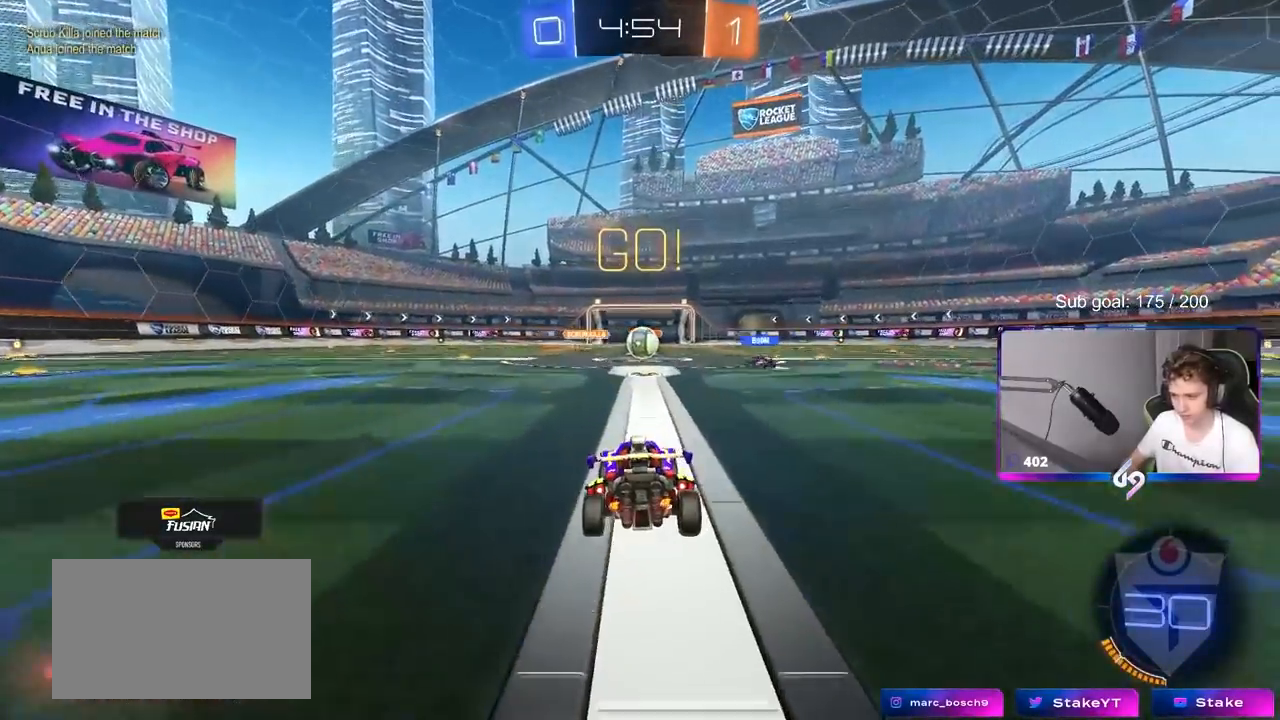
{"keys": ["a", "w"], "mouse": [], "mouse_move": "still", "events": [[433, "d", "down"], [483, "a", "down"], [483, "d", "up"]]}
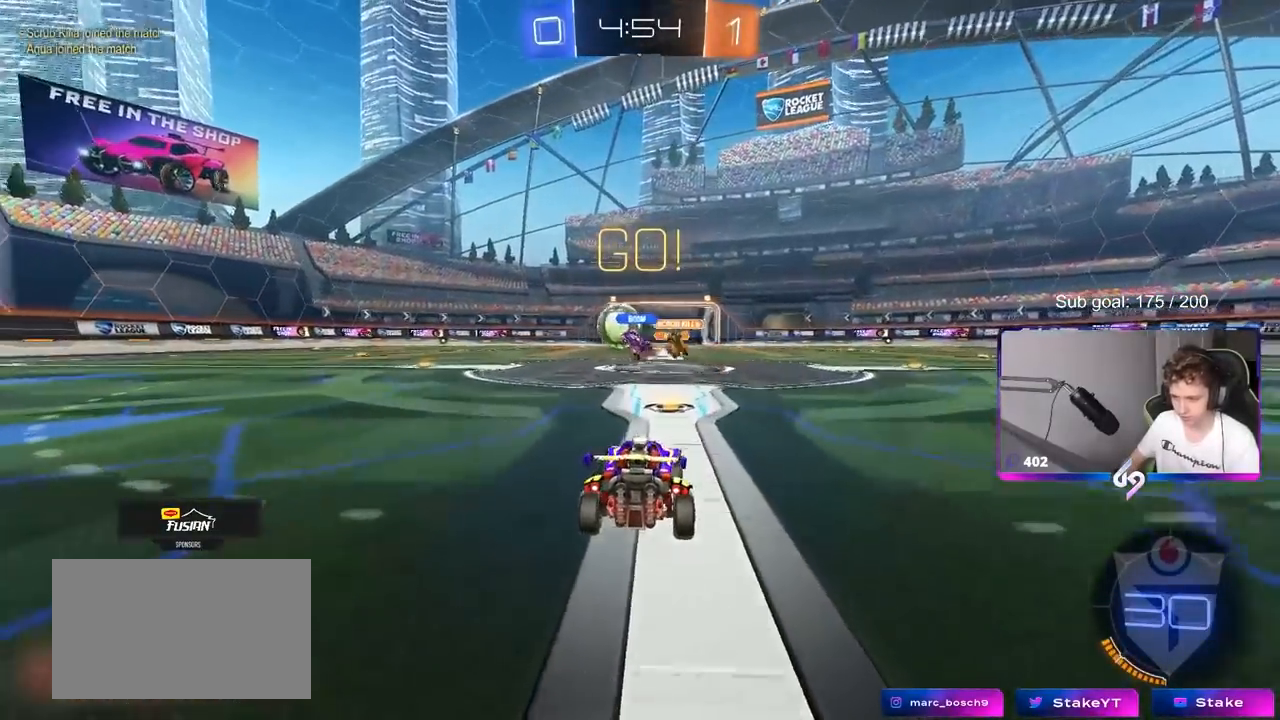
{"keys": ["w"], "mouse": ["left"], "mouse_move": "down", "events": [[67, "shift", "down"], [167, "mouse_left", "down"], [167, "shift", "up"], [300, "a", "up"]]}
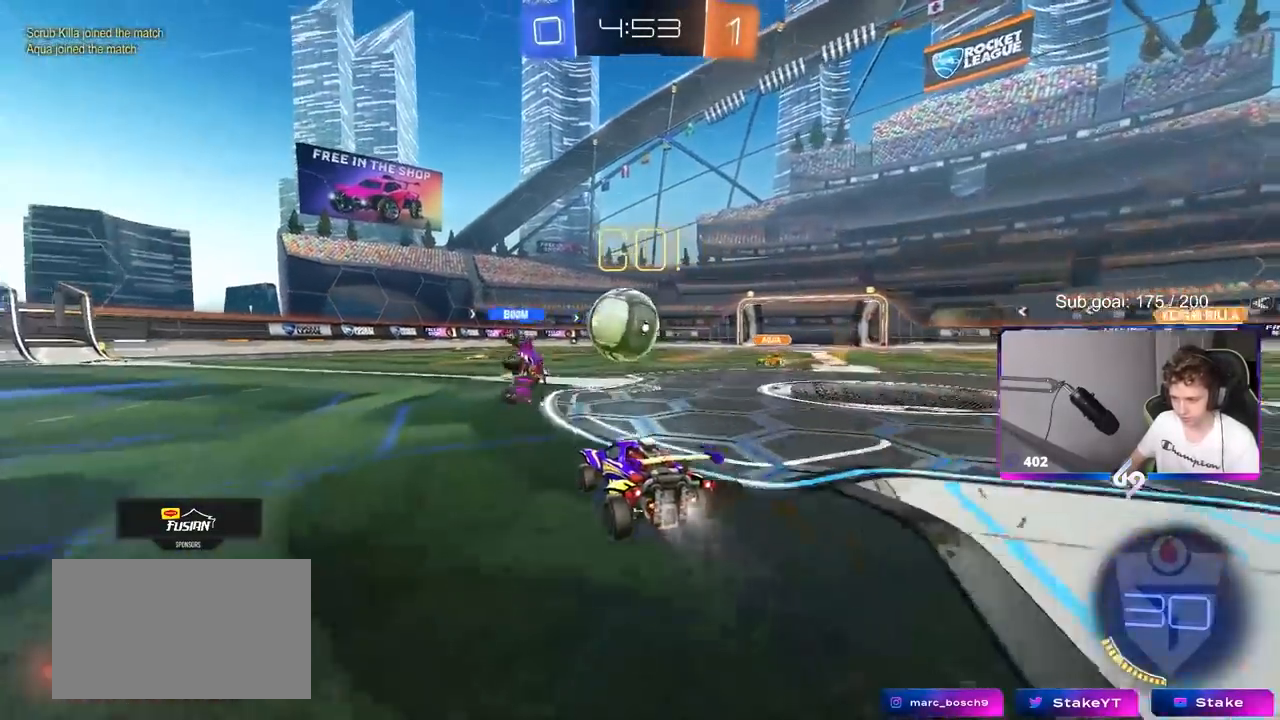
{"keys": ["a", "shift", "w"], "mouse": ["left"], "mouse_move": "left", "events": [[50, "mouse_right", "down"], [83, "a", "down"], [83, "mouse_right", "up"], [83, "shift", "down"], [233, "mouse_right", "down"], [433, "mouse_right", "up"]]}
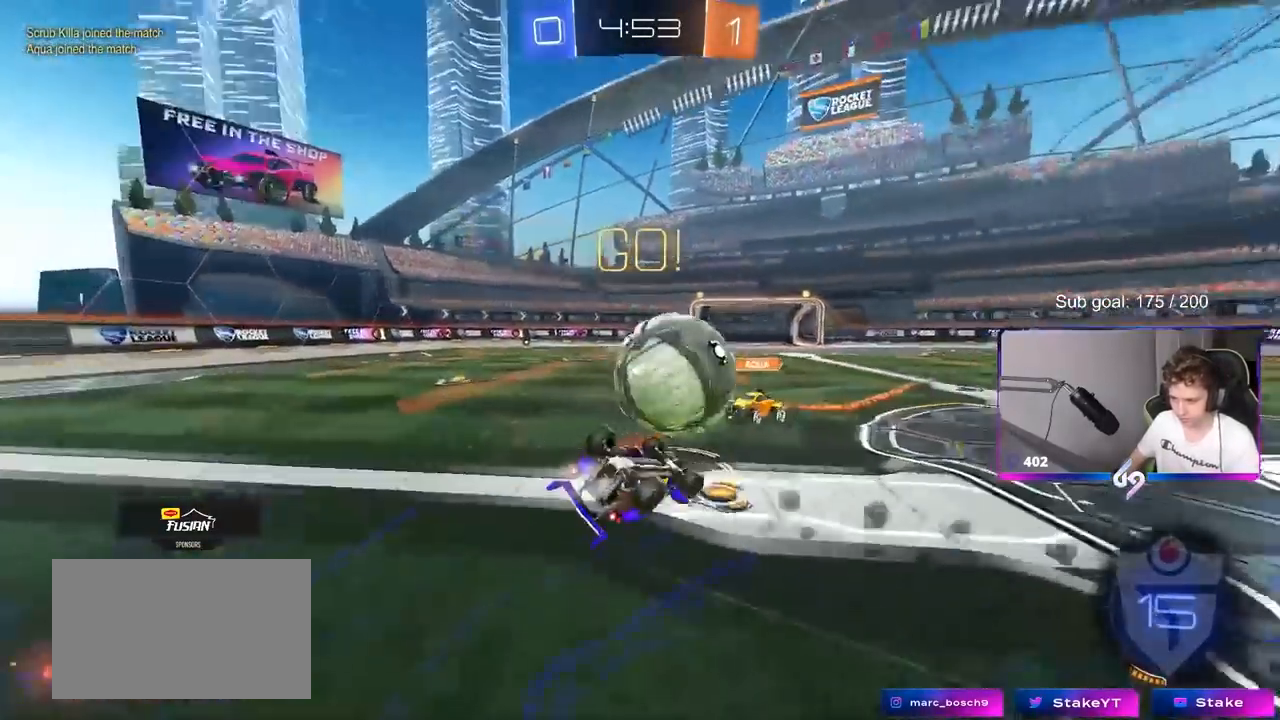
{"keys": ["a"], "mouse": [], "mouse_move": "still", "events": [[117, "w", "up"], [200, "mouse_left", "up"], [383, "shift", "up"]]}
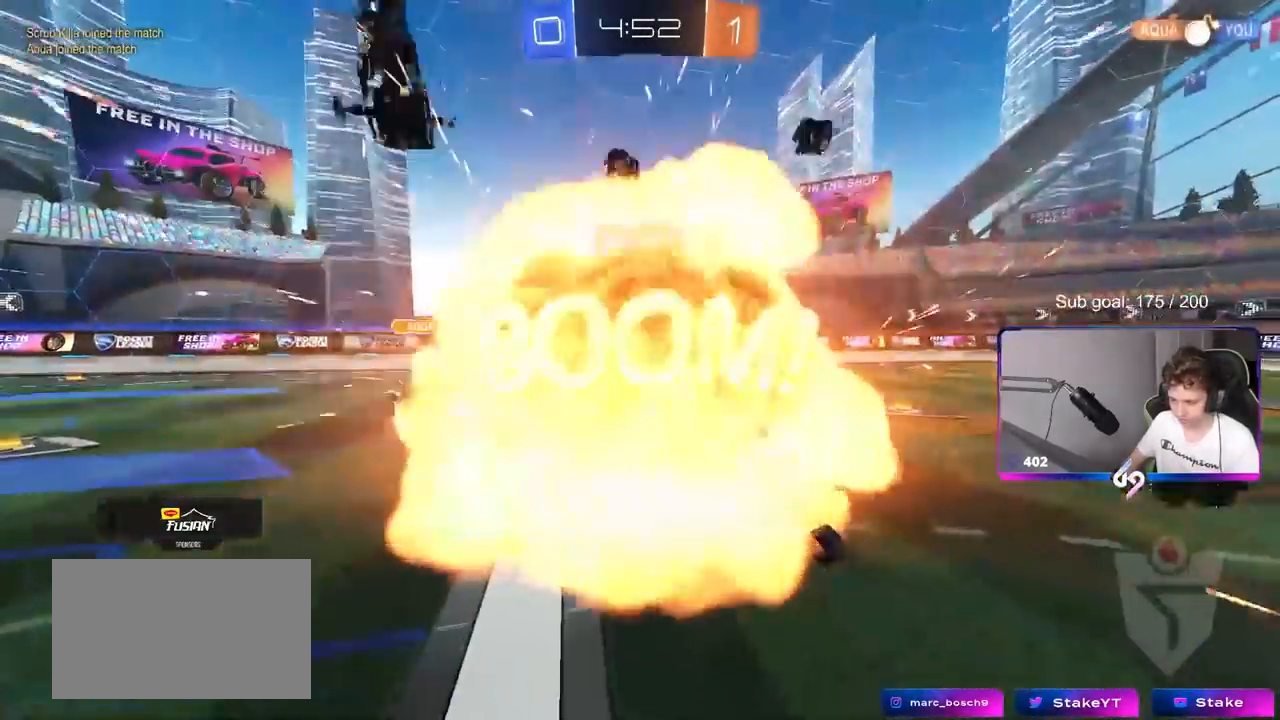
{"keys": [], "mouse": [], "mouse_move": "still", "events": [[33, "a", "up"]]}
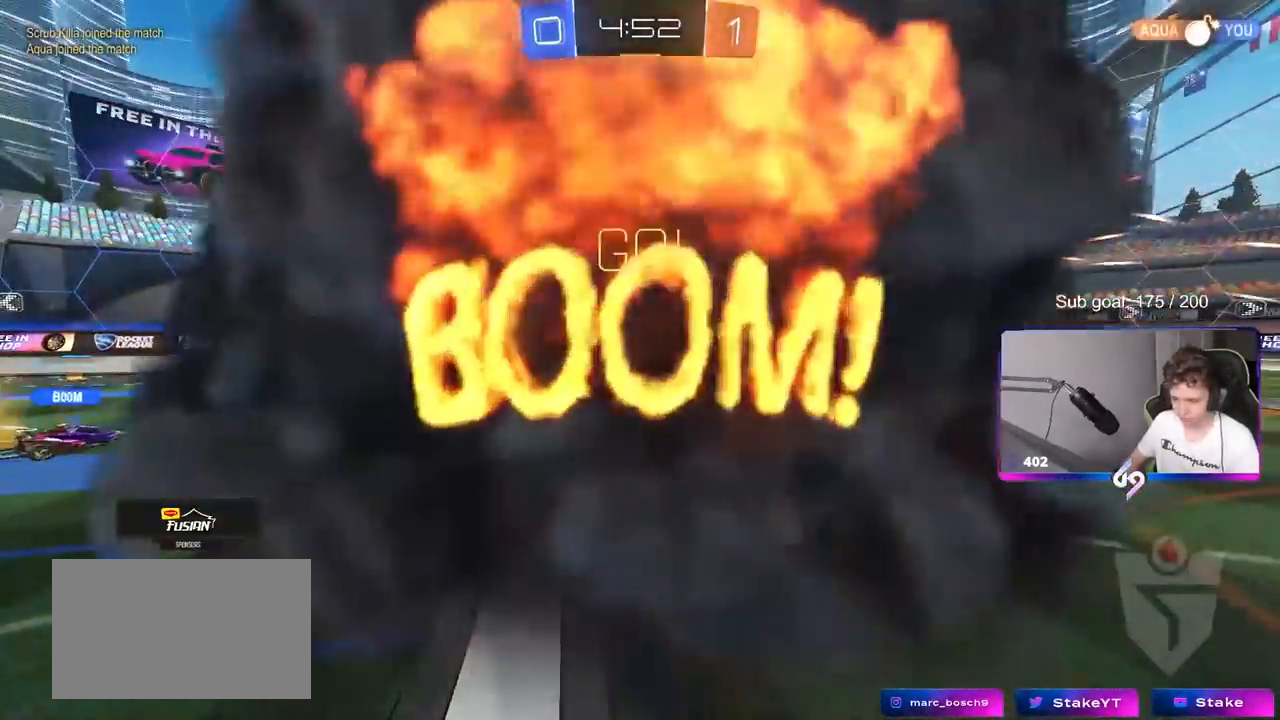
{"keys": [], "mouse": [], "mouse_move": "still", "events": []}
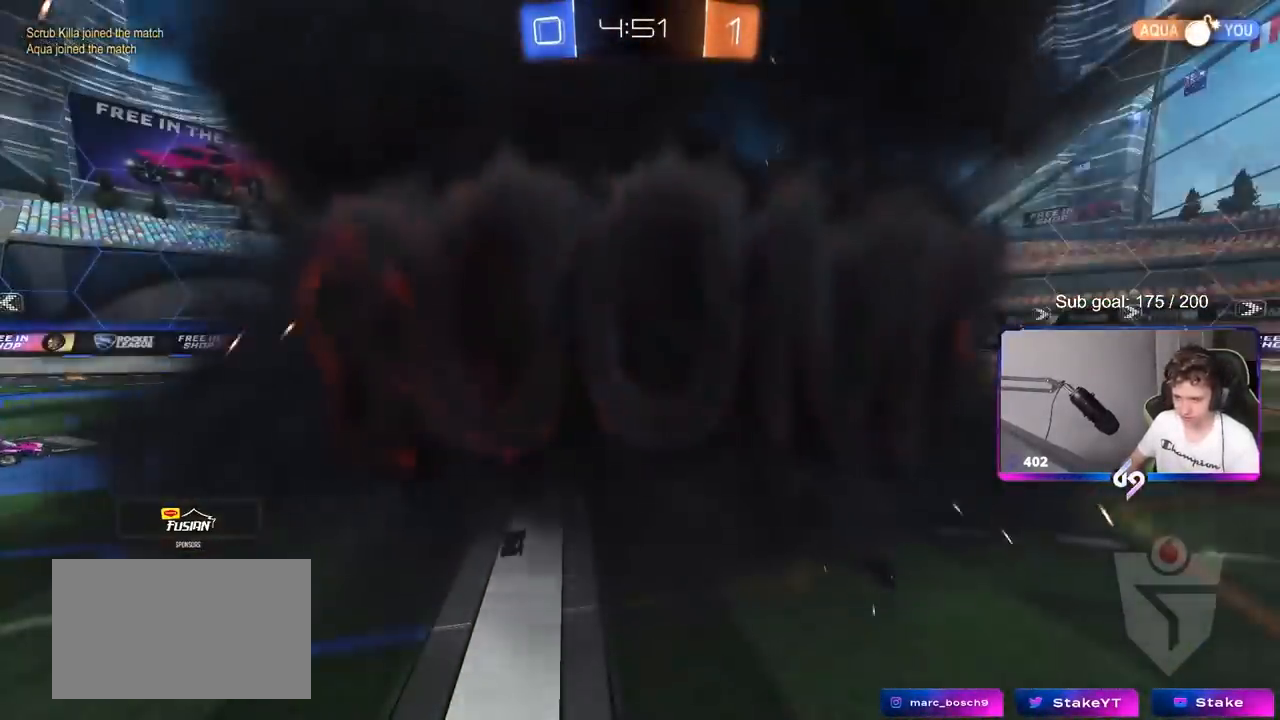
{"keys": [], "mouse": [], "mouse_move": "still", "events": []}
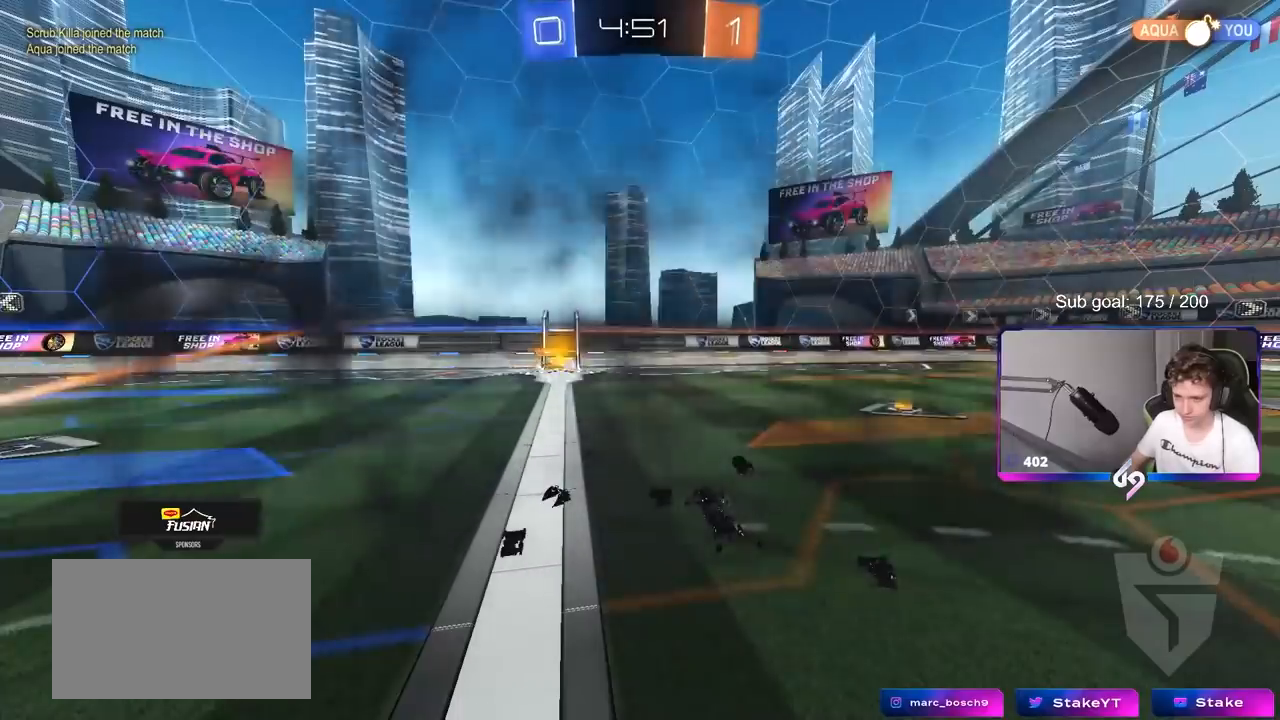
{"keys": [], "mouse": [], "mouse_move": "still", "events": []}
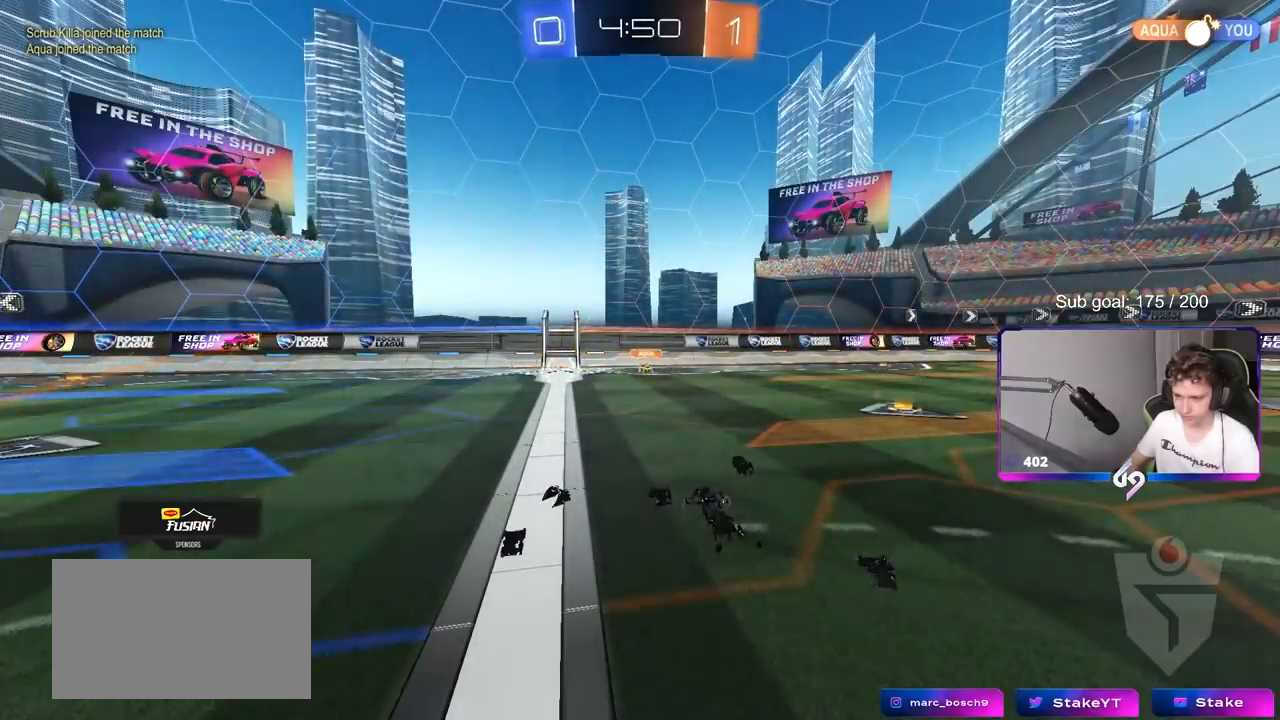
{"keys": [], "mouse": [], "mouse_move": "still", "events": []}
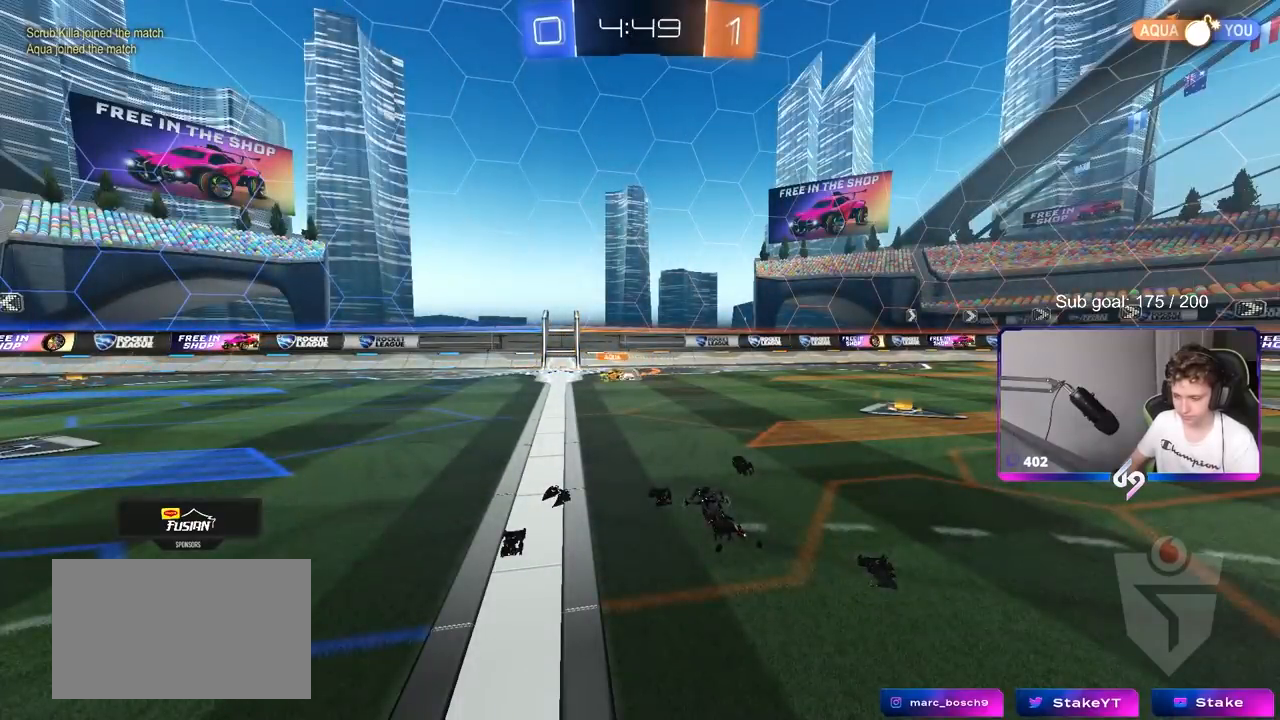
{"keys": ["a", "w"], "mouse": [], "mouse_move": "still", "events": [[383, "w", "down"], [433, "a", "down"]]}
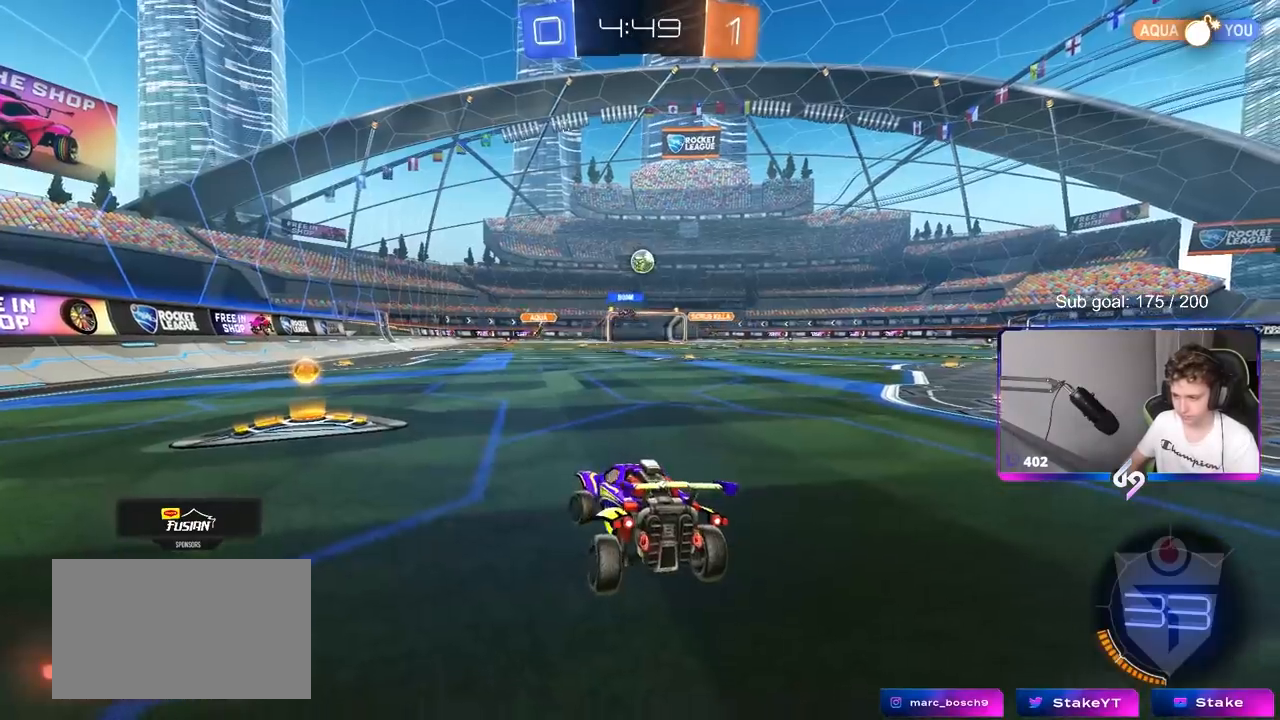
{"keys": ["w"], "mouse": [], "mouse_move": "still", "events": [[350, "a", "up"]]}
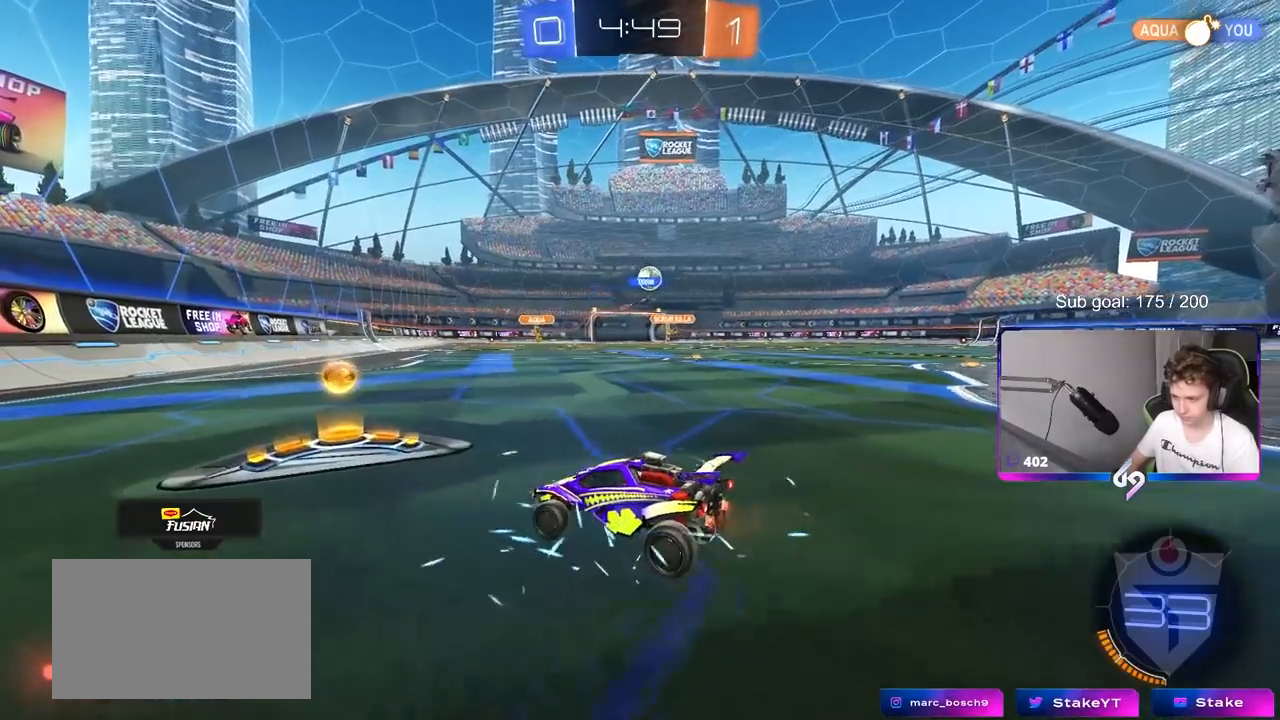
{"keys": ["d", "w"], "mouse": [], "mouse_move": "still", "events": [[33, "d", "down"], [83, "mouse_left", "down"], [233, "mouse_left", "up"], [283, "a", "down"], [283, "shift", "down"], [317, "a", "up"], [367, "shift", "up"]]}
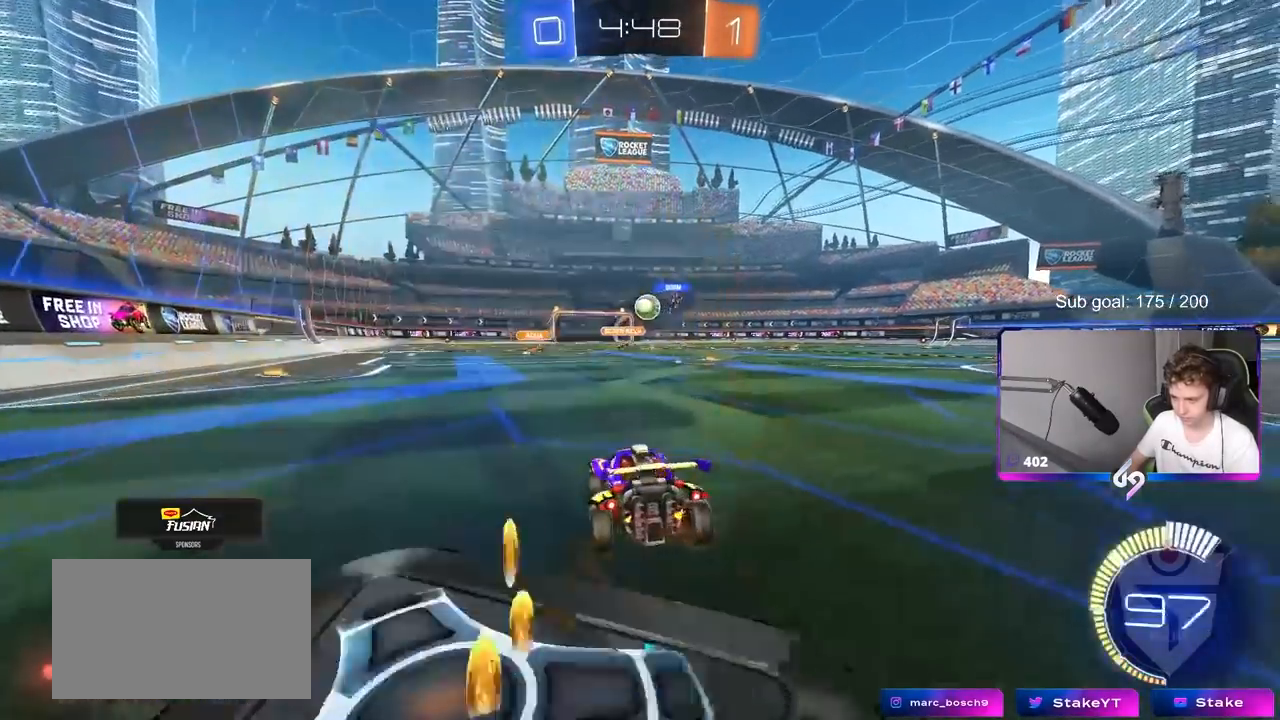
{"keys": ["d", "w"], "mouse": ["left"], "mouse_move": "down", "events": [[117, "d", "up"], [150, "d", "down"], [250, "shift", "down"], [333, "mouse_left", "down"], [333, "shift", "up"]]}
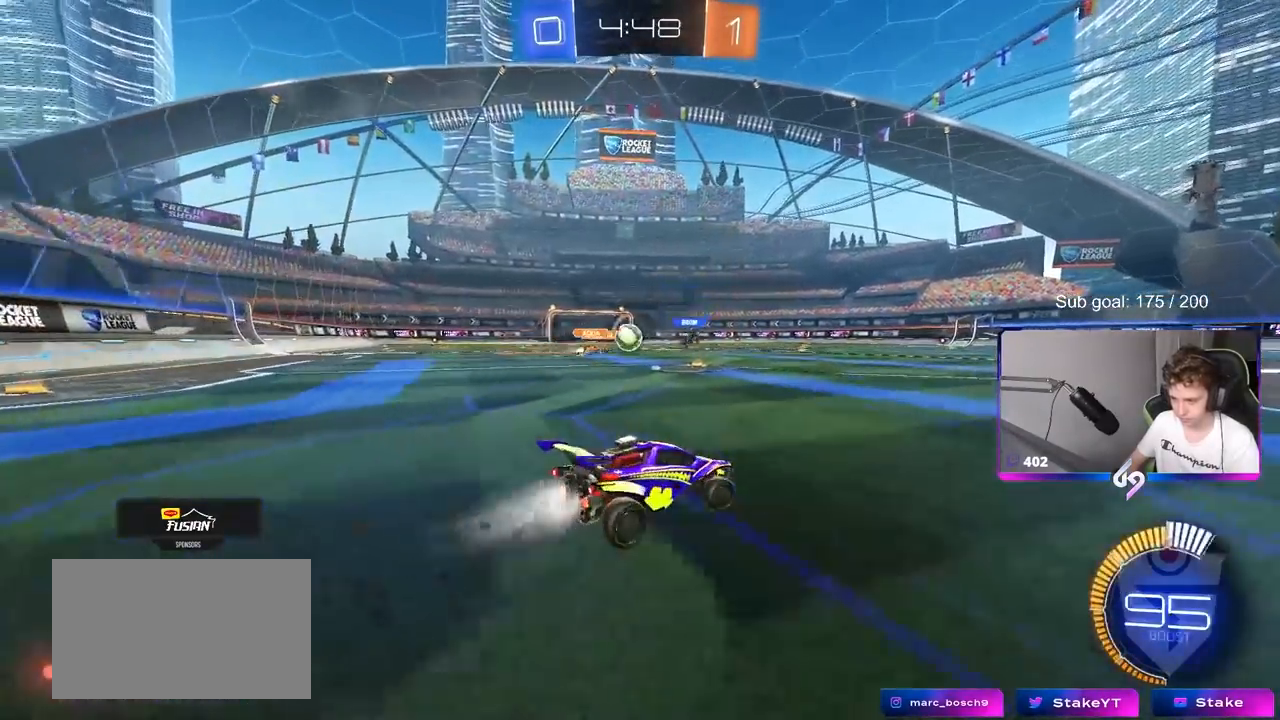
{"keys": ["a", "w"], "mouse": [], "mouse_move": "still", "events": [[267, "d", "up"], [400, "a", "down"], [500, "mouse_left", "up"]]}